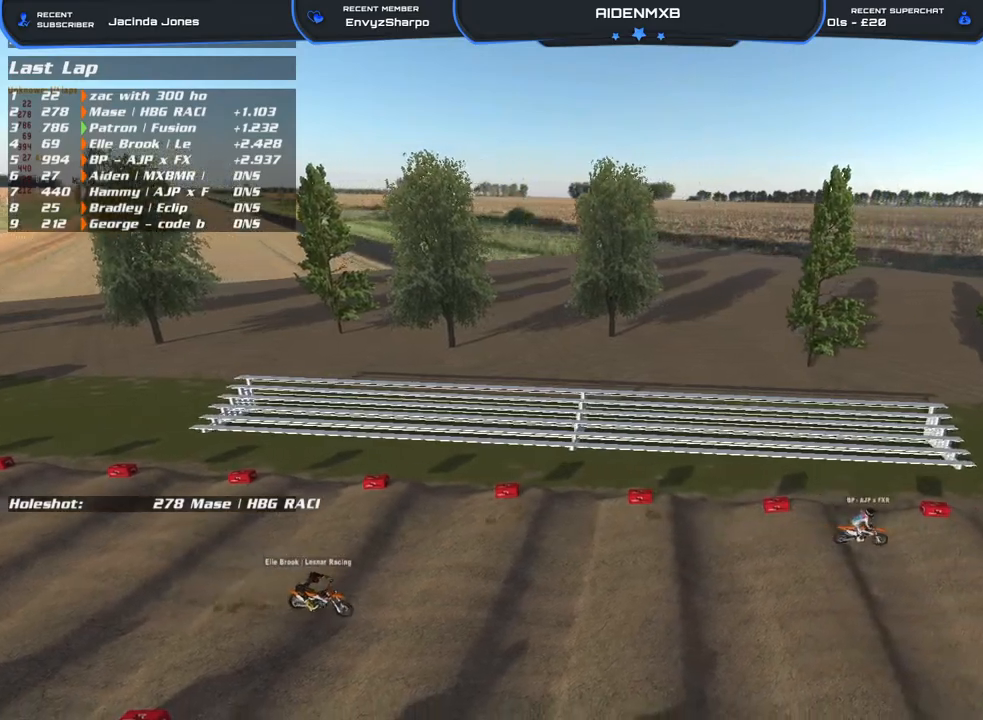
Gameplay with a controller (PlayStation layout); each line is a JSON object with the inputs held at the frame after it. "events" lists button and stick changes between this image and that frame as [ms after this image, input, new state], when the widget could be followed in between. Not read: HOME TOUCHPAD.
{"buttons": [], "left_stick": "right", "right_stick": "right", "events": [[133, "right_stick", "center"], [167, "left_stick", "center"], [283, "right_stick", "left"], [350, "right_stick", "center"], [400, "left_stick", "right"], [433, "right_stick", "right"]]}
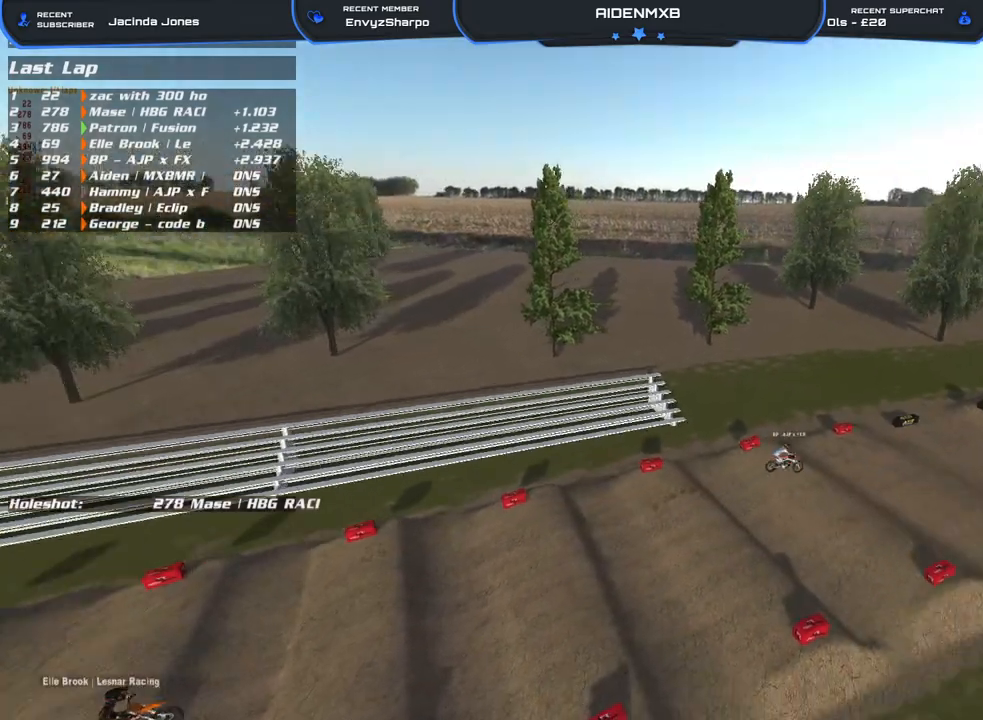
{"buttons": [], "left_stick": "up-right", "right_stick": "center", "events": [[200, "left_stick", "up-right"], [267, "right_stick", "center"]]}
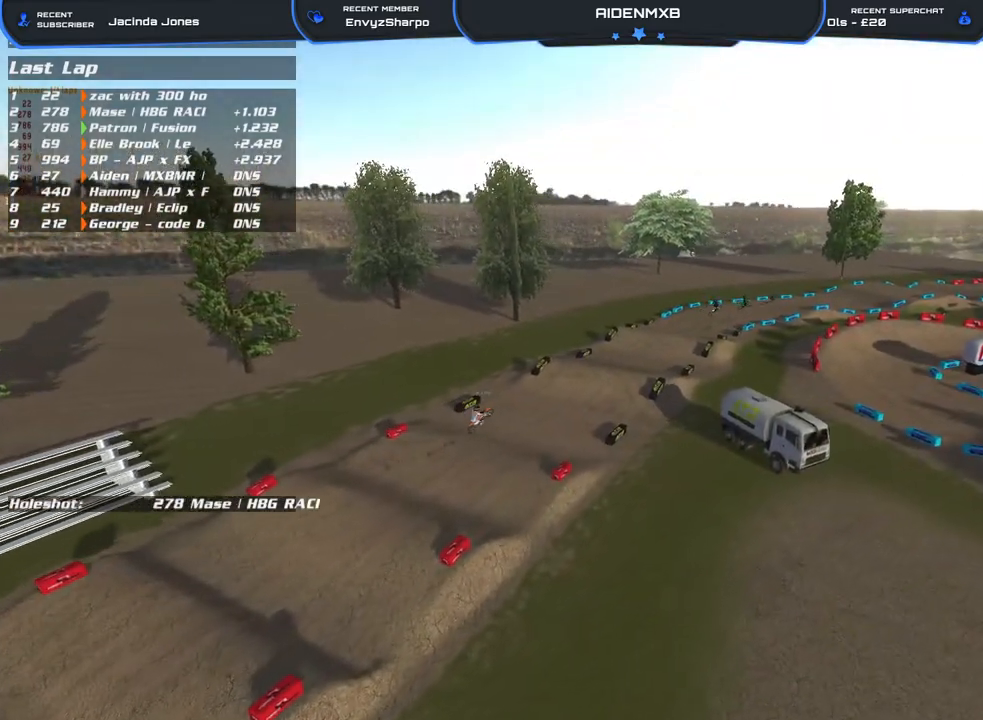
{"buttons": [], "left_stick": "right", "right_stick": "left", "events": [[217, "right_stick", "left"], [300, "left_stick", "right"]]}
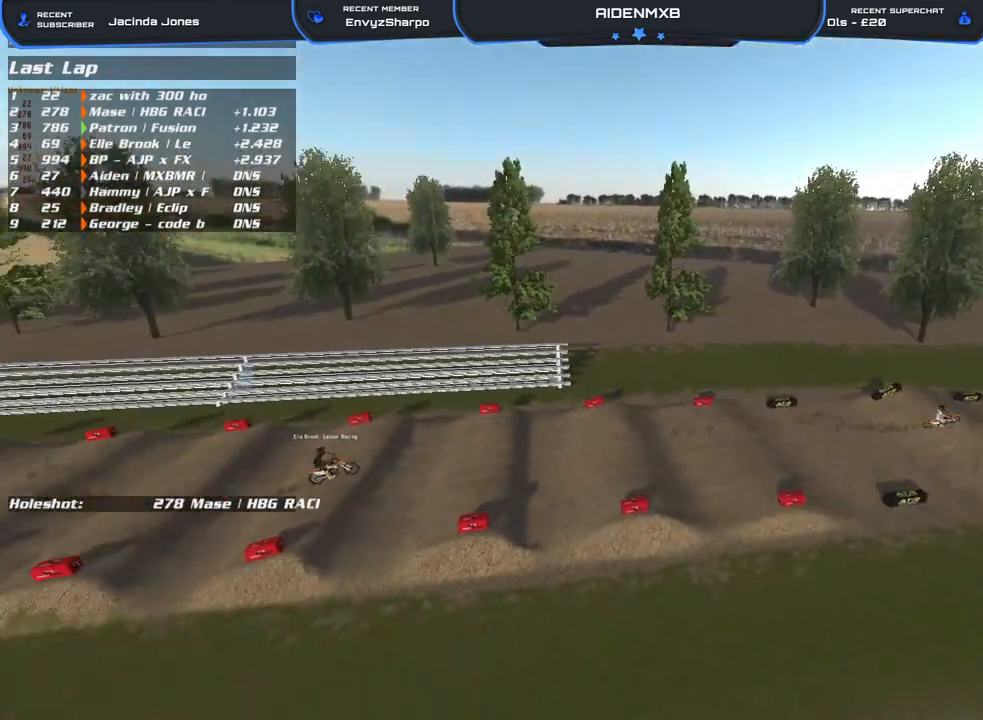
{"buttons": [], "left_stick": "right", "right_stick": "center", "events": [[67, "right_stick", "center"]]}
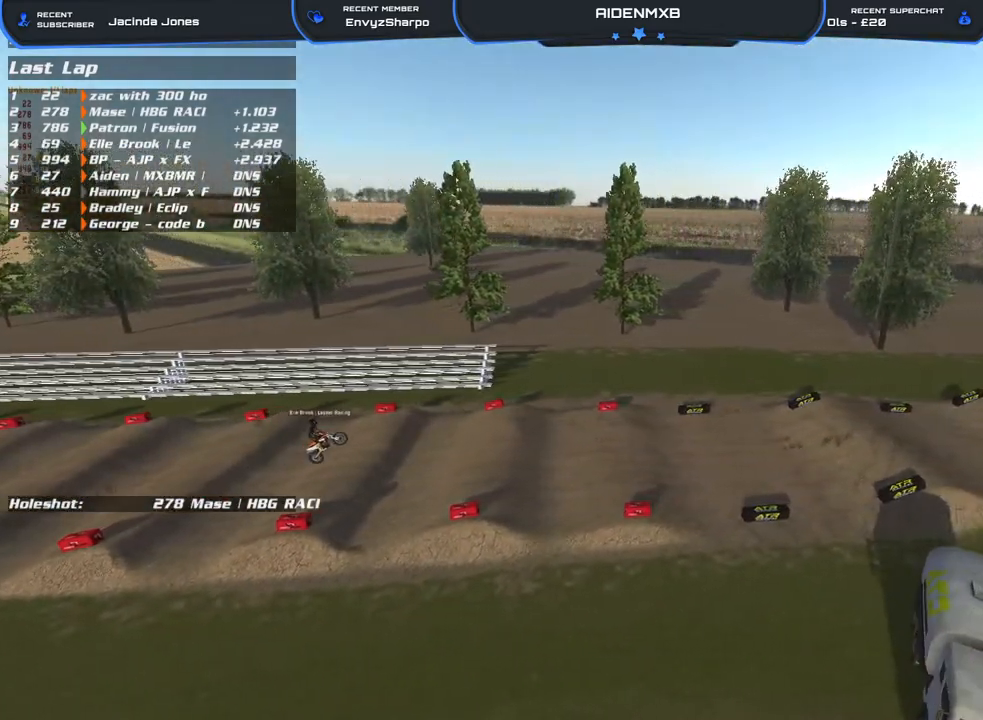
{"buttons": [], "left_stick": "right", "right_stick": "center", "events": [[133, "right_stick", "left"], [250, "right_stick", "center"], [333, "right_stick", "right"], [433, "right_stick", "center"]]}
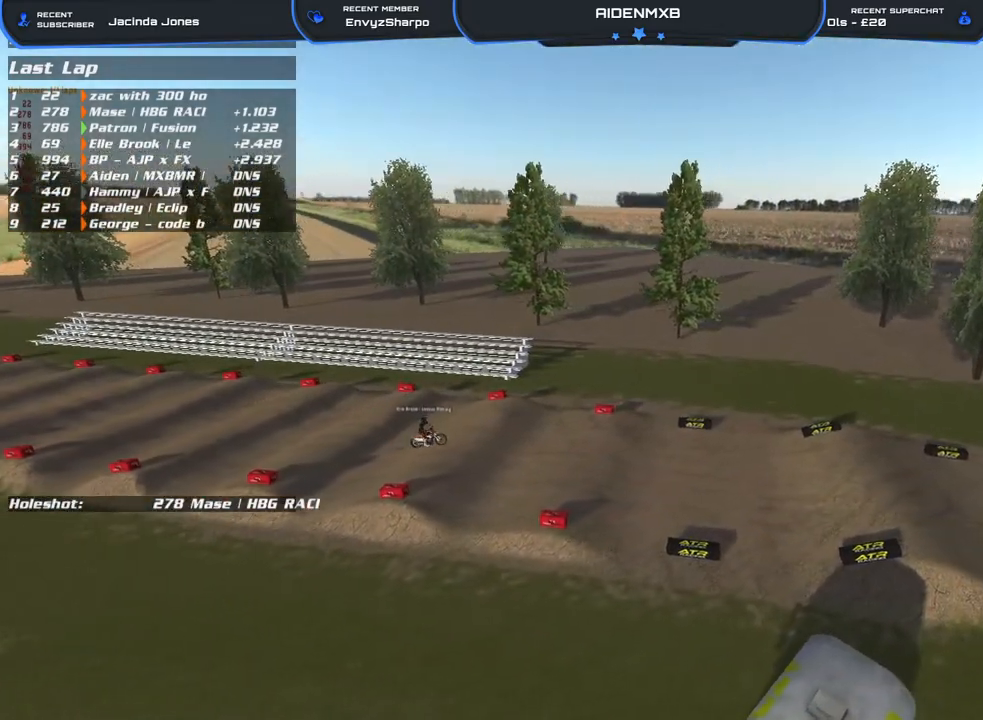
{"buttons": ["L3"], "left_stick": "right", "right_stick": "center", "events": [[83, "right_stick", "right"], [400, "L3", "down"], [400, "right_stick", "center"]]}
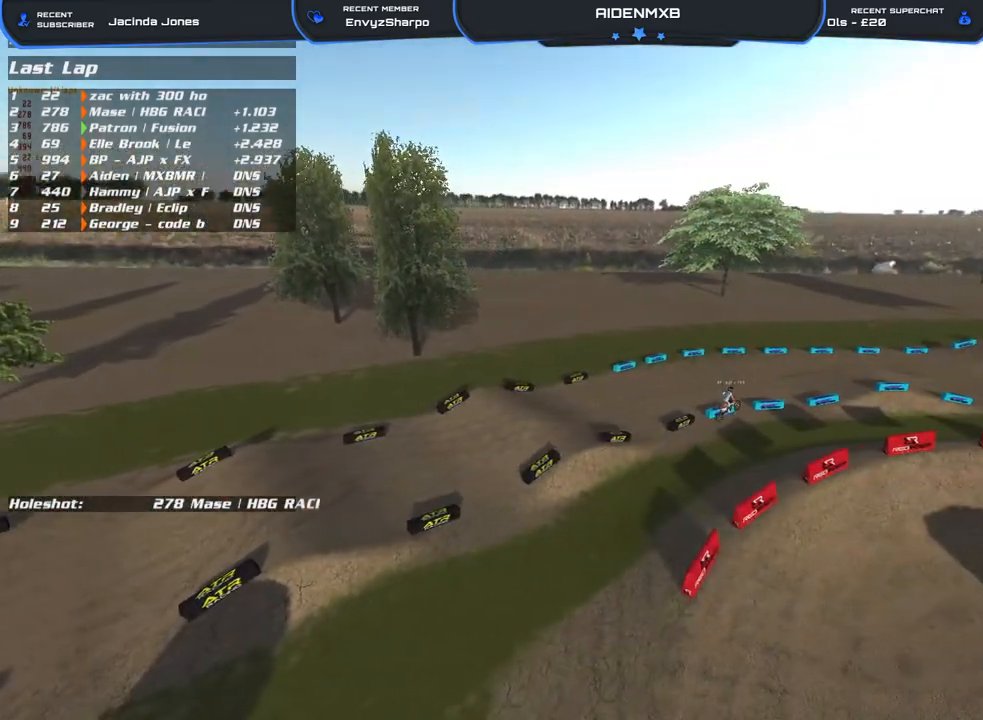
{"buttons": [], "left_stick": "up-right", "right_stick": "center", "events": [[33, "left_stick", "up-right"], [417, "L3", "up"]]}
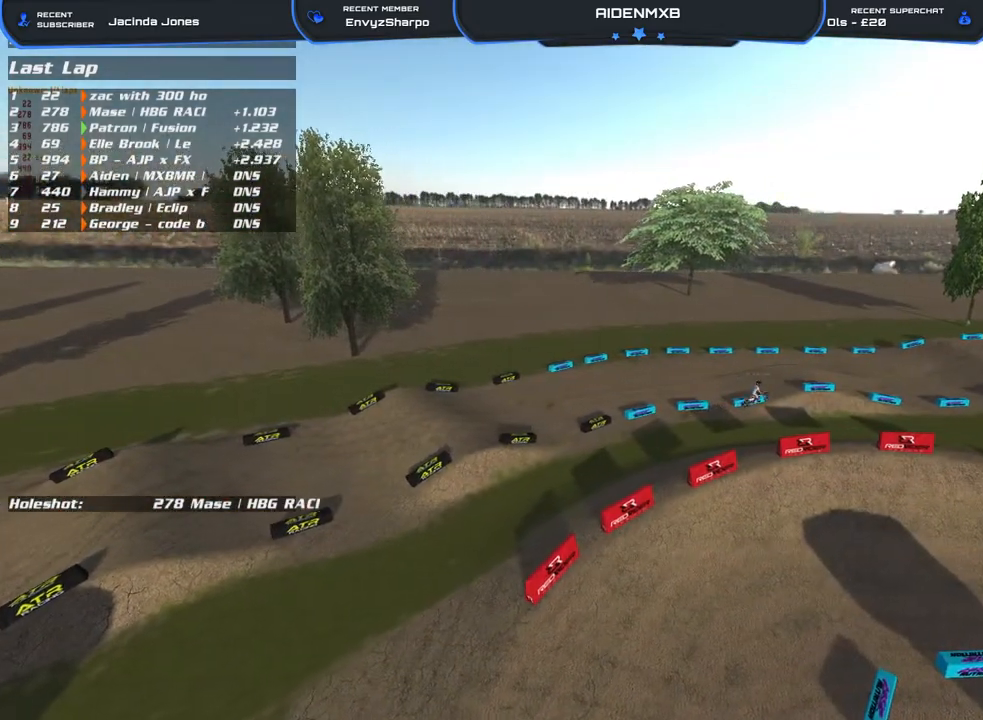
{"buttons": [], "left_stick": "up-right", "right_stick": "right", "events": [[433, "right_stick", "right"]]}
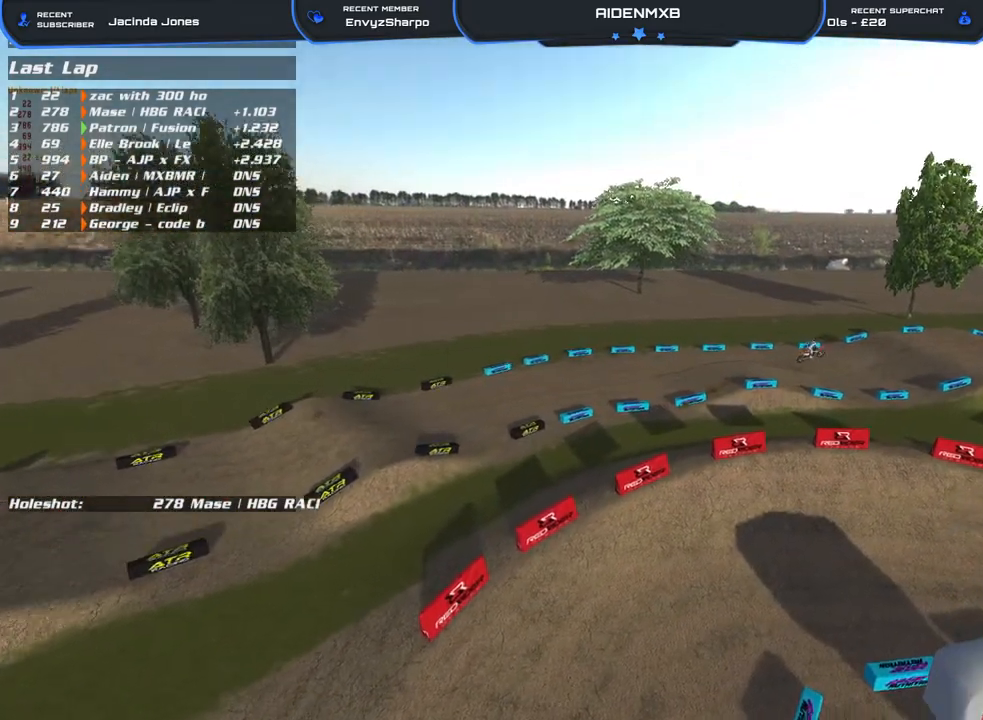
{"buttons": [], "left_stick": "up-right", "right_stick": "center", "events": [[133, "right_stick", "center"]]}
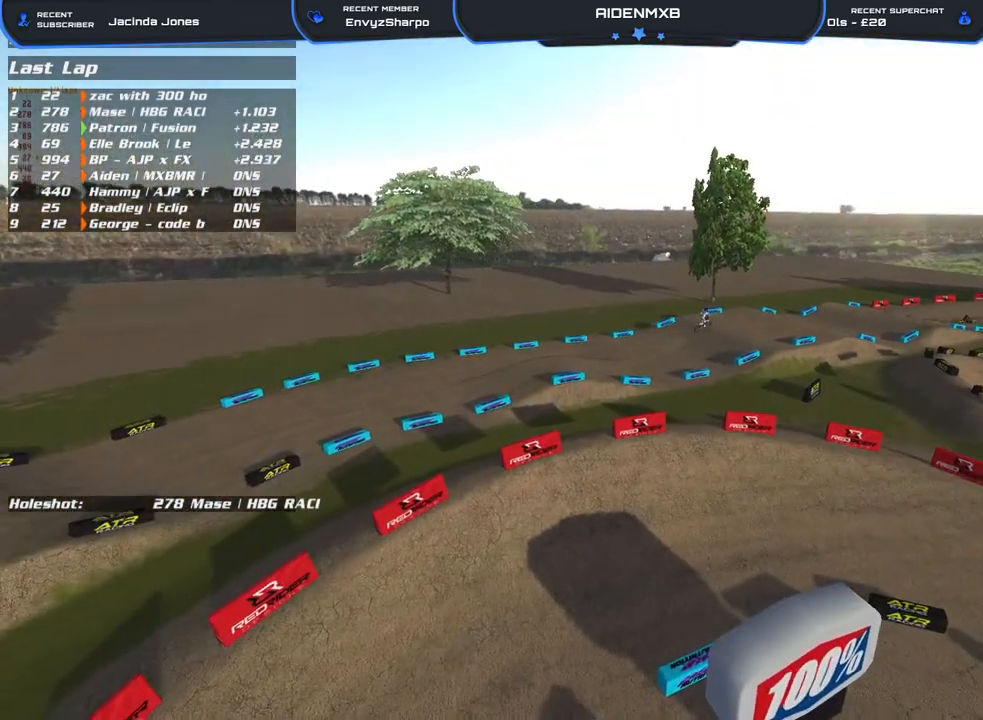
{"buttons": [], "left_stick": "up-right", "right_stick": "center", "events": [[317, "right_stick", "right"], [500, "right_stick", "center"]]}
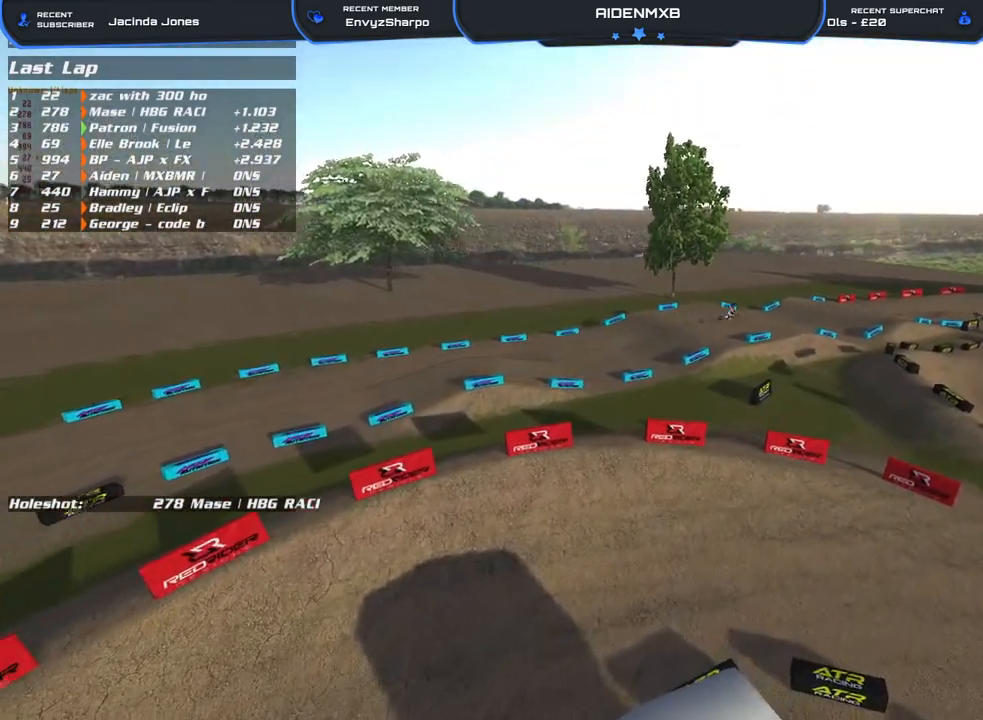
{"buttons": [], "left_stick": "up-right", "right_stick": "up", "events": [[250, "right_stick", "right"], [467, "right_stick", "up"]]}
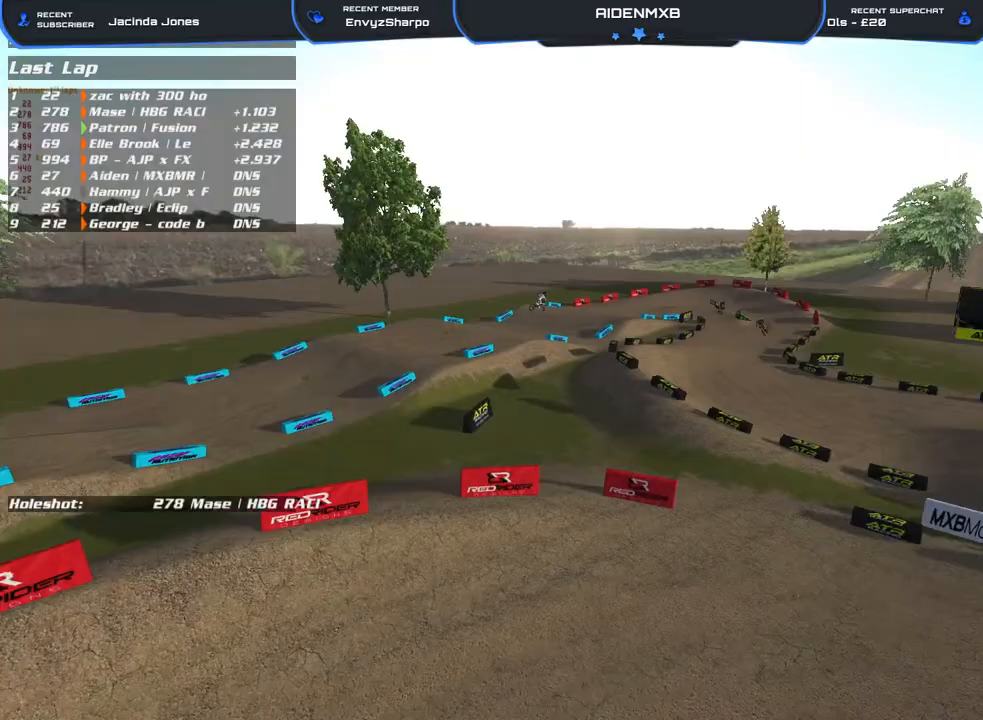
{"buttons": [], "left_stick": "up-right", "right_stick": "center", "events": [[67, "right_stick", "center"]]}
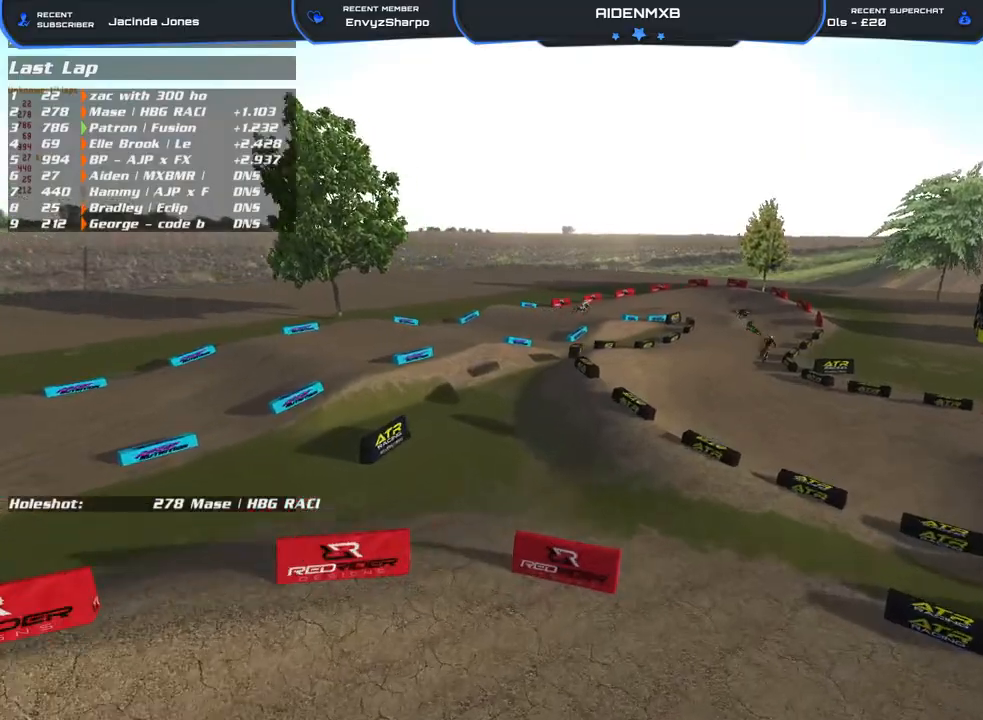
{"buttons": [], "left_stick": "up-right", "right_stick": "center", "events": []}
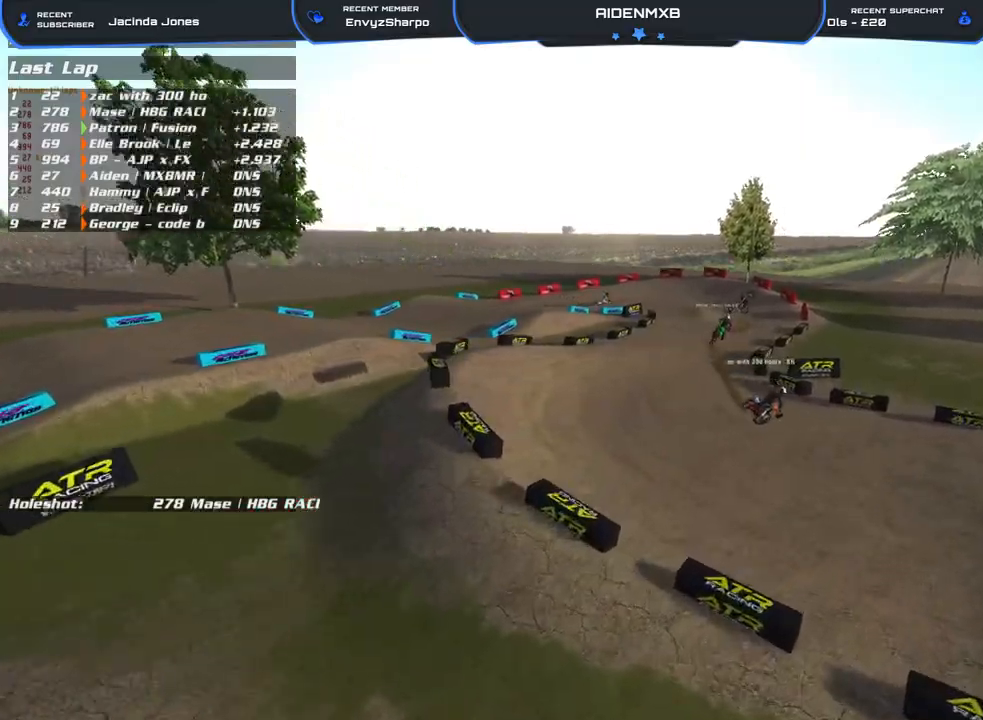
{"buttons": [], "left_stick": "up-right", "right_stick": "center", "events": []}
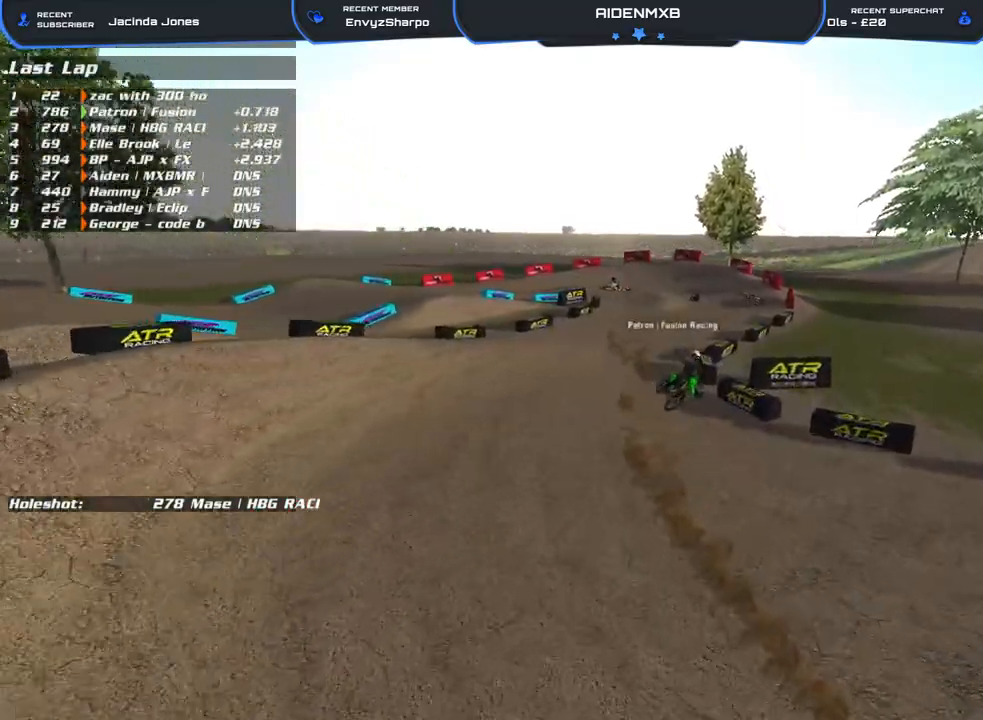
{"buttons": [], "left_stick": "up", "right_stick": "center", "events": [[83, "left_stick", "up"], [200, "right_stick", "up"], [400, "right_stick", "center"]]}
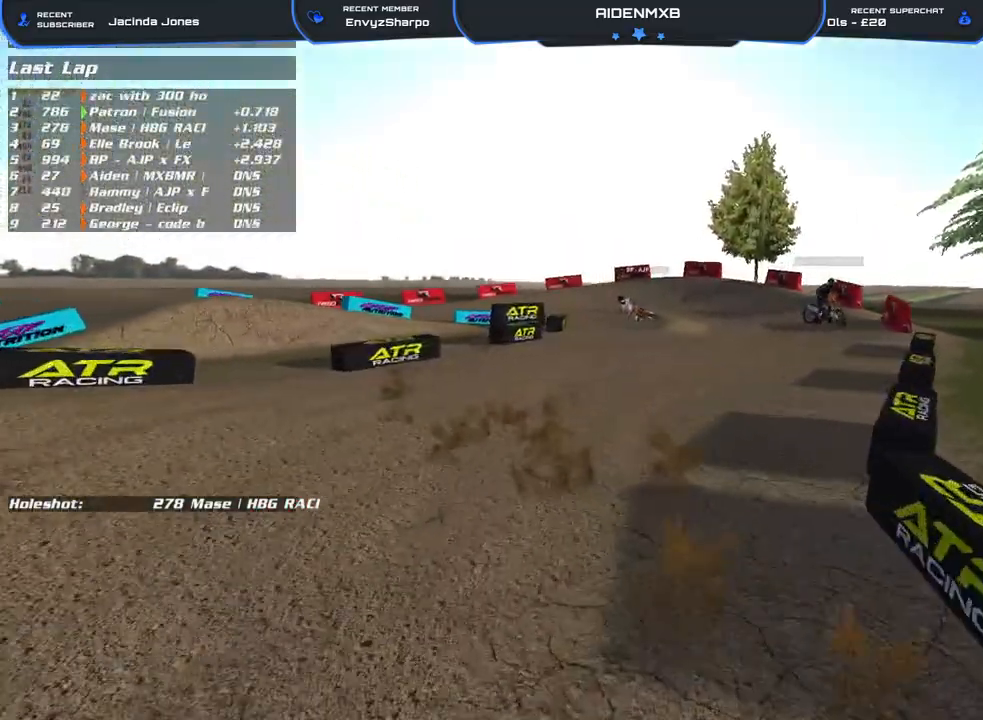
{"buttons": ["DPAD_UP"], "left_stick": "center", "right_stick": "center", "events": [[233, "left_stick", "center"], [317, "DPAD_UP", "down"]]}
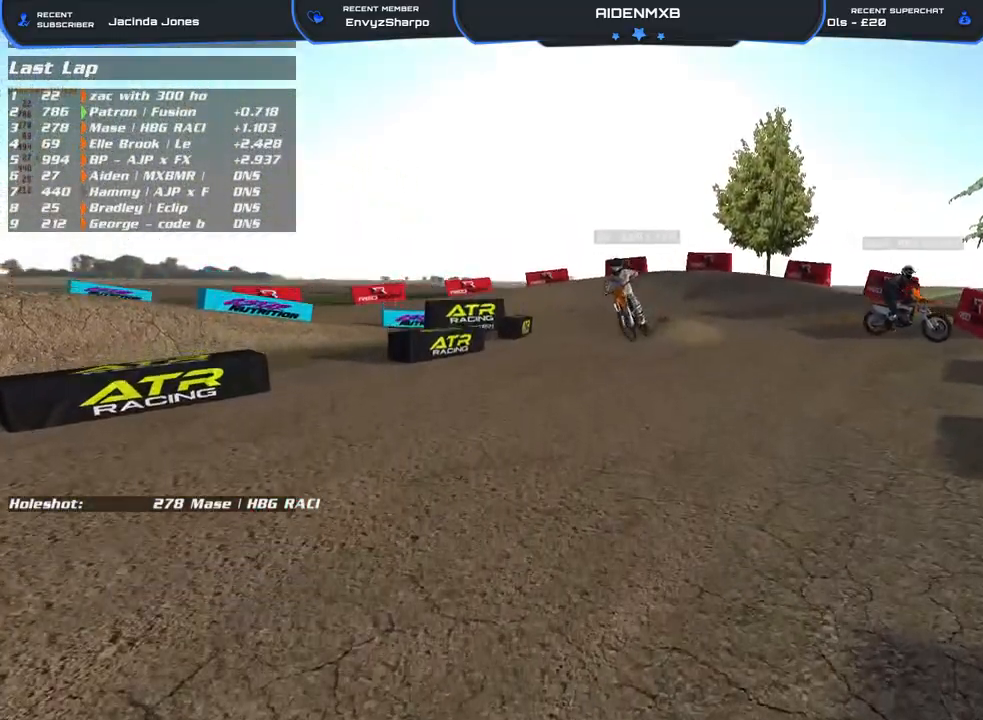
{"buttons": [], "left_stick": "center", "right_stick": "center", "events": [[83, "DPAD_UP", "up"]]}
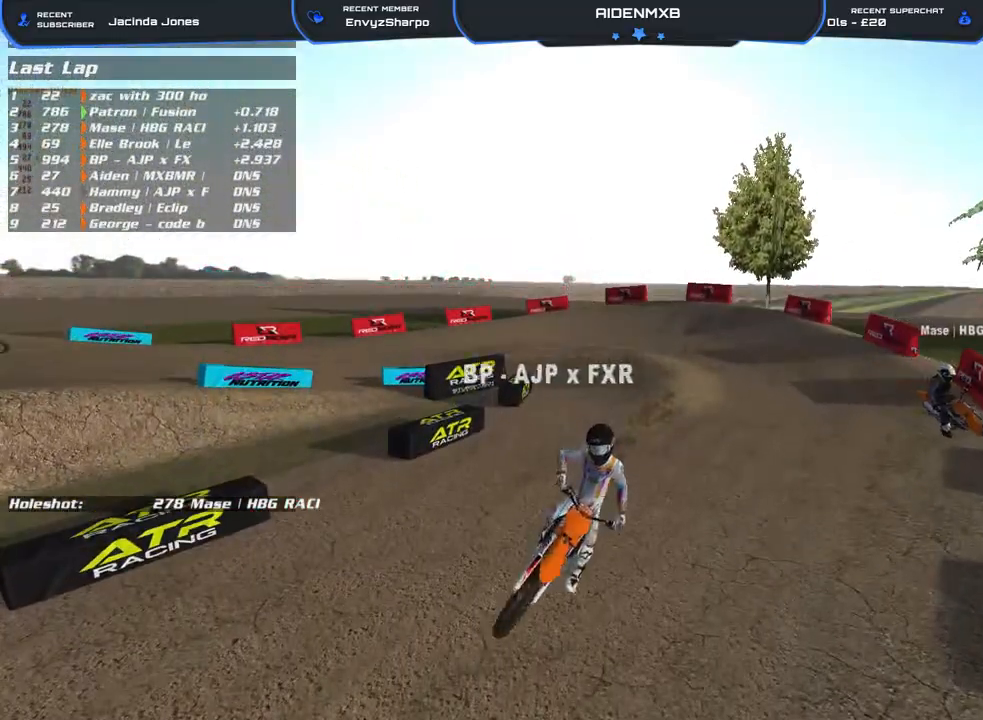
{"buttons": [], "left_stick": "center", "right_stick": "center", "events": []}
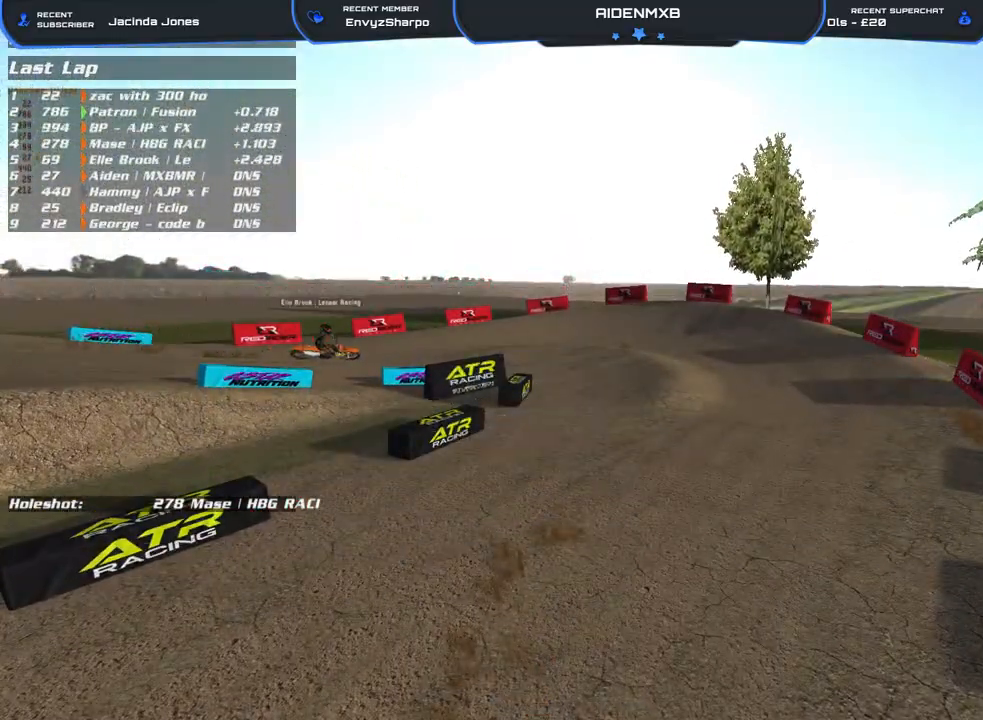
{"buttons": [], "left_stick": "left", "right_stick": "right", "events": [[117, "left_stick", "left"], [200, "right_stick", "right"]]}
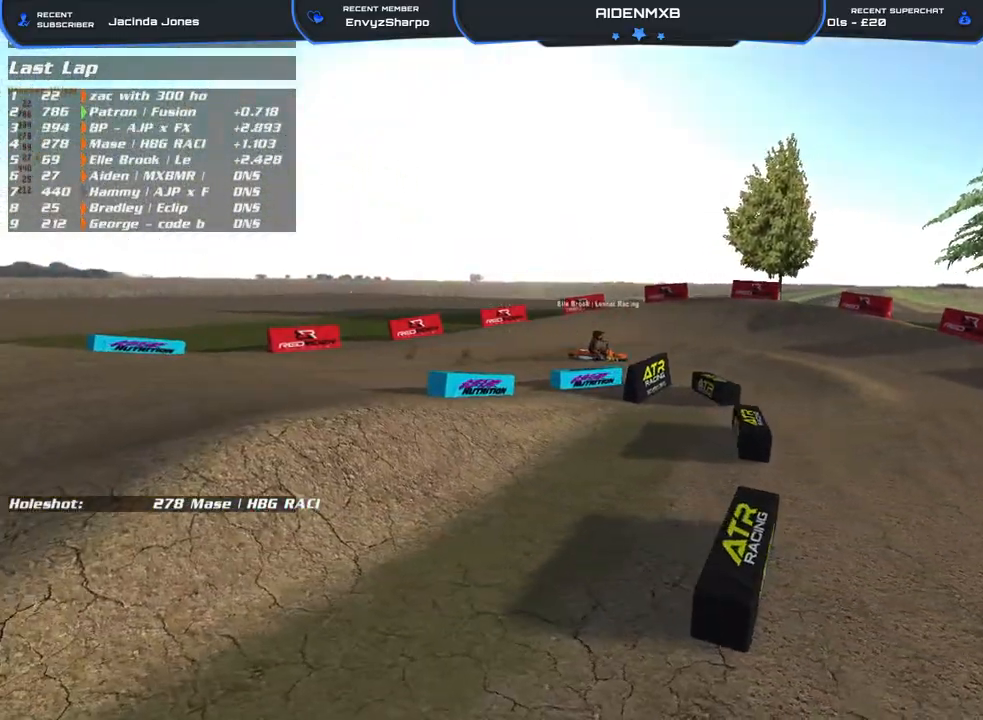
{"buttons": ["R2"], "left_stick": "center", "right_stick": "center", "events": [[17, "R2", "down"], [33, "left_stick", "center"], [83, "right_stick", "down-right"], [200, "right_stick", "left"], [317, "right_stick", "center"], [383, "right_stick", "right"], [467, "right_stick", "center"]]}
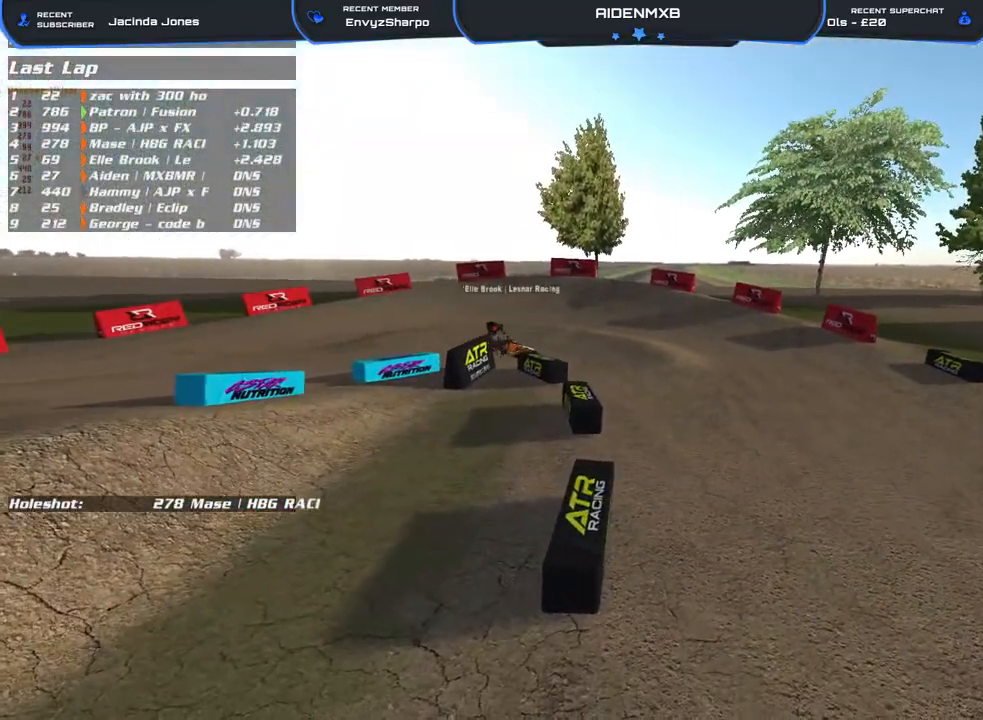
{"buttons": [], "left_stick": "down", "right_stick": "center", "events": [[17, "left_stick", "down"], [50, "R2", "up"]]}
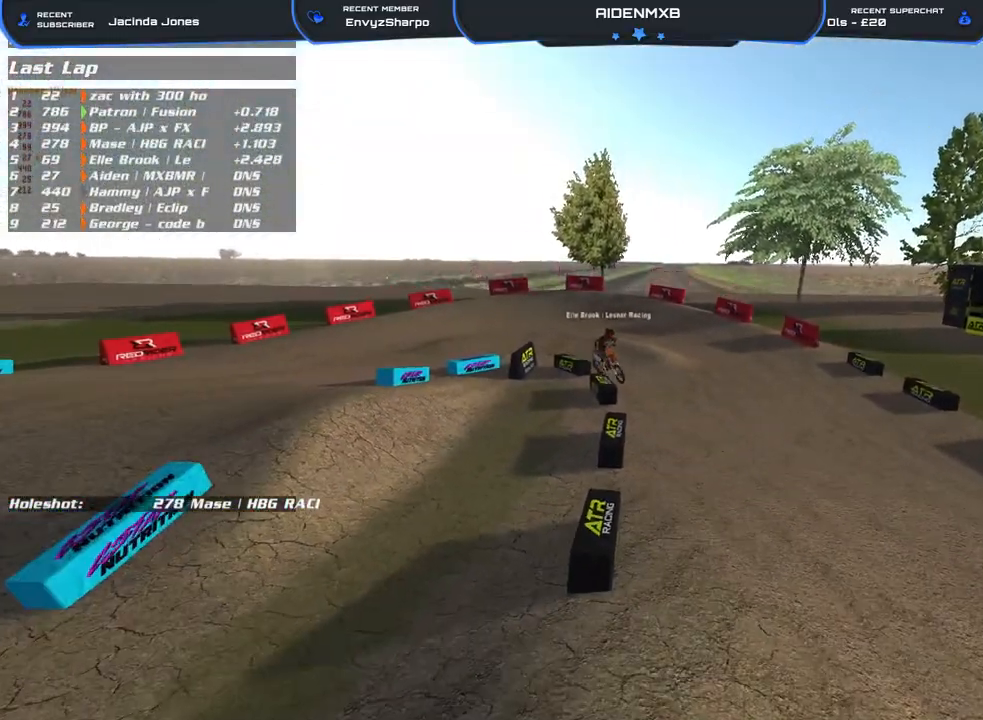
{"buttons": [], "left_stick": "down", "right_stick": "center", "events": []}
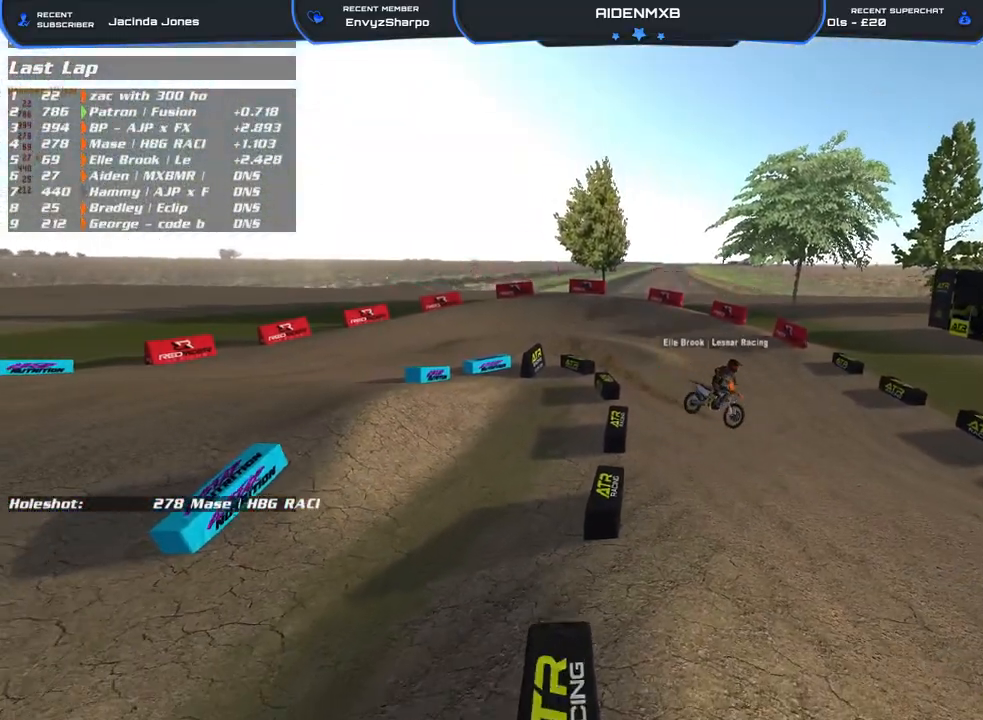
{"buttons": [], "left_stick": "down-right", "right_stick": "right", "events": [[167, "right_stick", "down-right"], [417, "right_stick", "right"], [450, "left_stick", "down-right"]]}
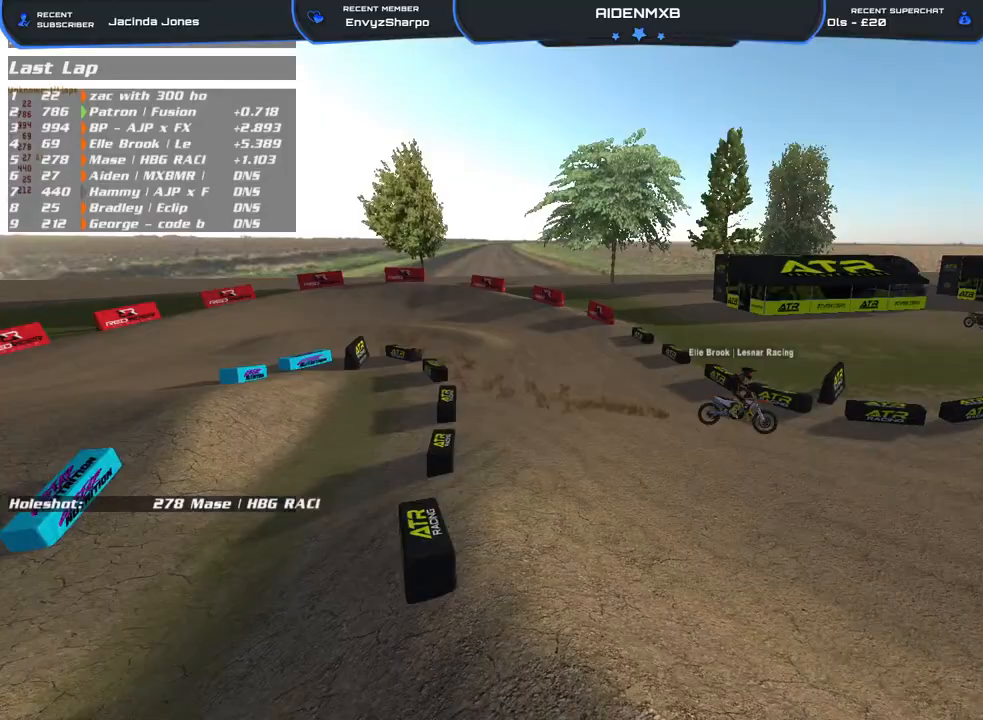
{"buttons": [], "left_stick": "up-right", "right_stick": "up-right", "events": [[17, "left_stick", "right"], [200, "right_stick", "center"], [283, "left_stick", "up-right"], [450, "right_stick", "up-right"]]}
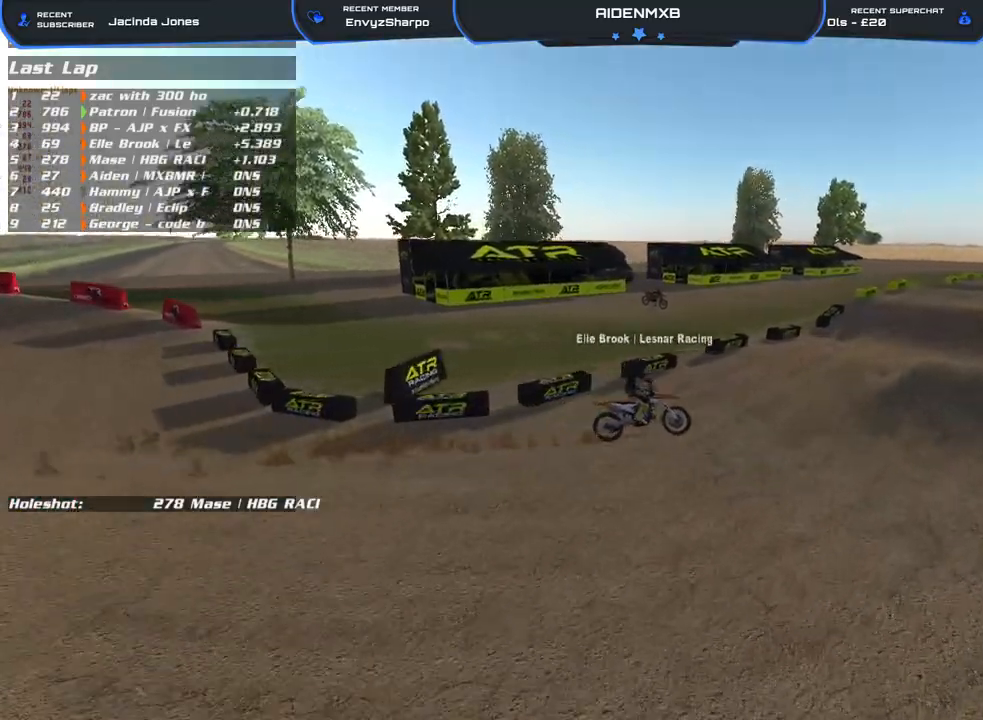
{"buttons": [], "left_stick": "up-right", "right_stick": "up-right", "events": []}
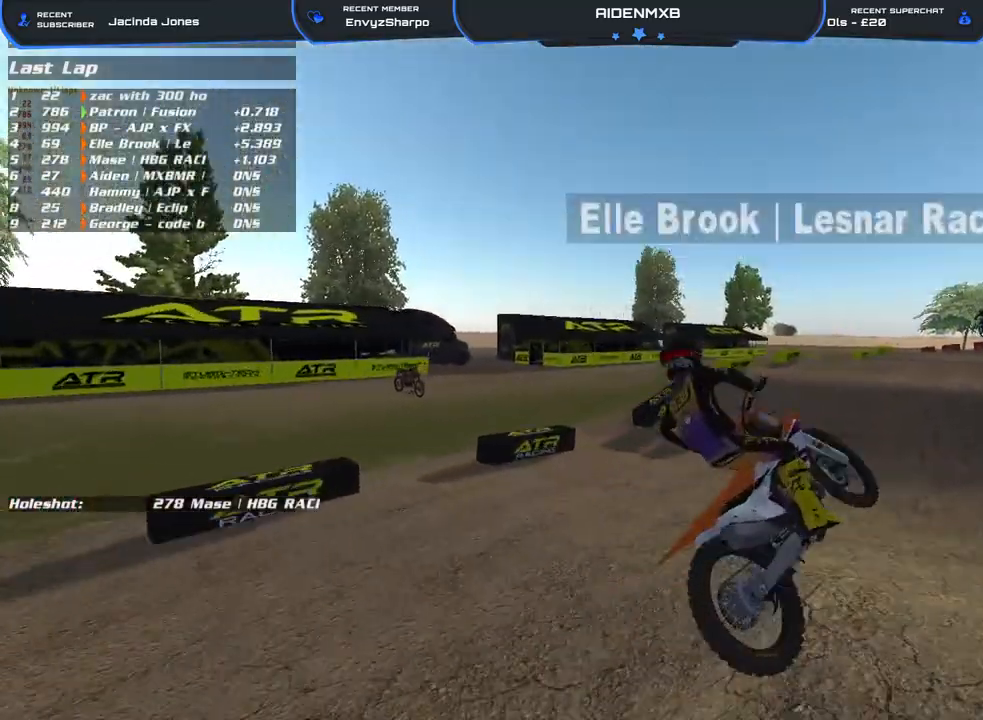
{"buttons": [], "left_stick": "up-right", "right_stick": "right", "events": [[300, "right_stick", "right"]]}
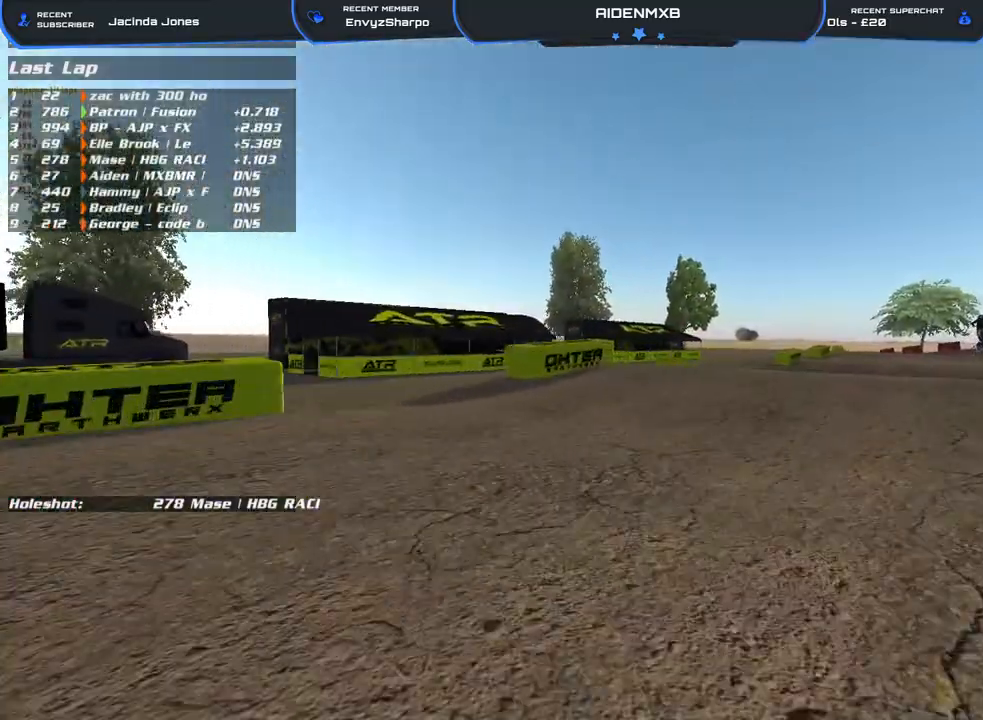
{"buttons": ["DPAD_UP"], "left_stick": "up", "right_stick": "down-right", "events": [[267, "DPAD_UP", "down"], [300, "left_stick", "up"], [483, "right_stick", "down-right"]]}